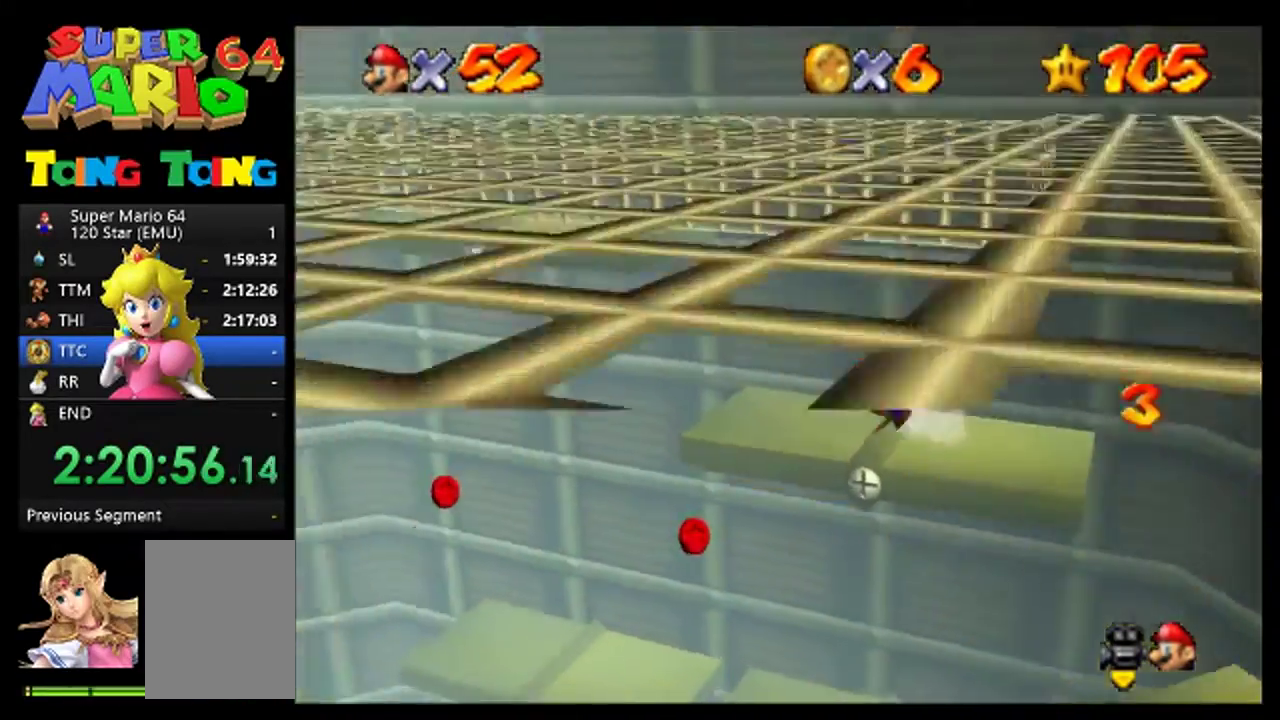
Gameplay with a controller (Nintendo layout); each line is a JSON object with the inputs held at the frame after it. "events" lists button and stick changes between this image and that frame as [ms after this image, input, new state], when the widget could be followed in between. This overlay highlights the sticks when they move; stick clicks (L3) are not distinguishable. Not read: L1 L3 R1 R3.
{"buttons": ["A"], "left_stick": "left", "events": [[33, "left_stick", "up-left"], [267, "left_stick", "left"], [300, "A", "down"], [400, "left_stick", "up-left"], [500, "left_stick", "left"]]}
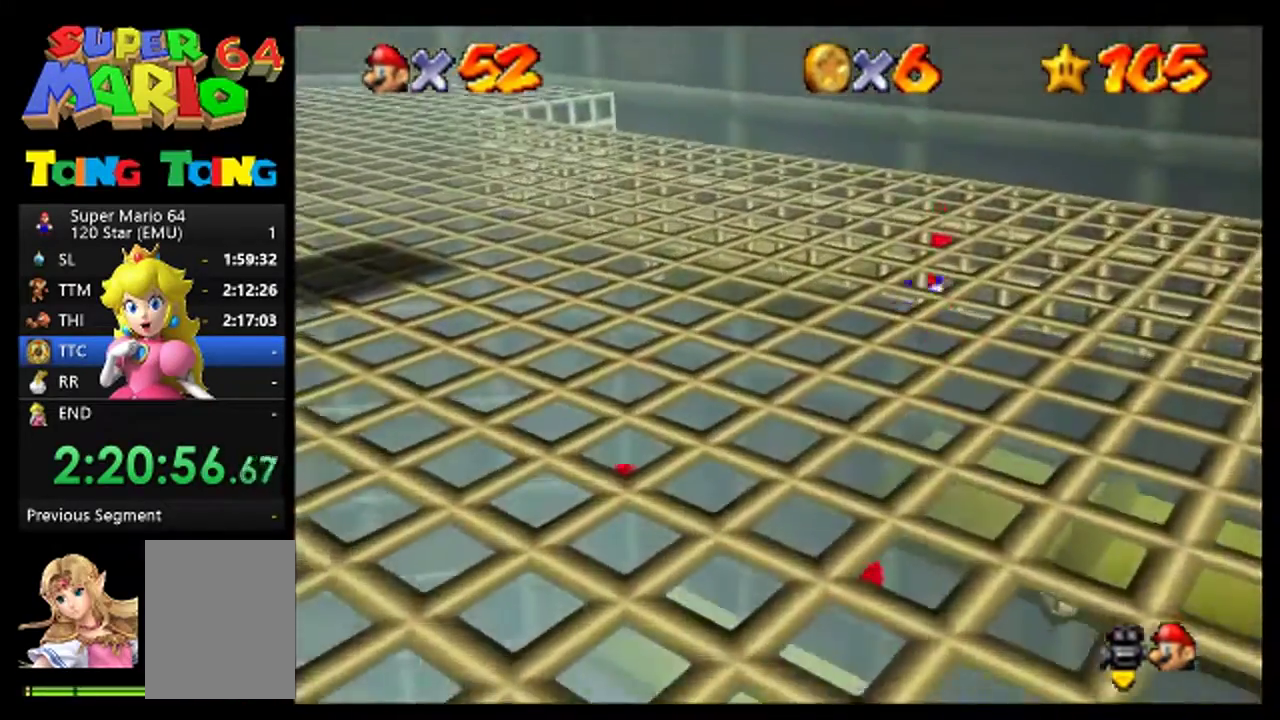
{"buttons": [], "left_stick": "center", "events": [[100, "left_stick", "up-left"], [267, "A", "up"], [267, "left_stick", "center"], [400, "C_RIGHT", "down"], [467, "C_RIGHT", "up"]]}
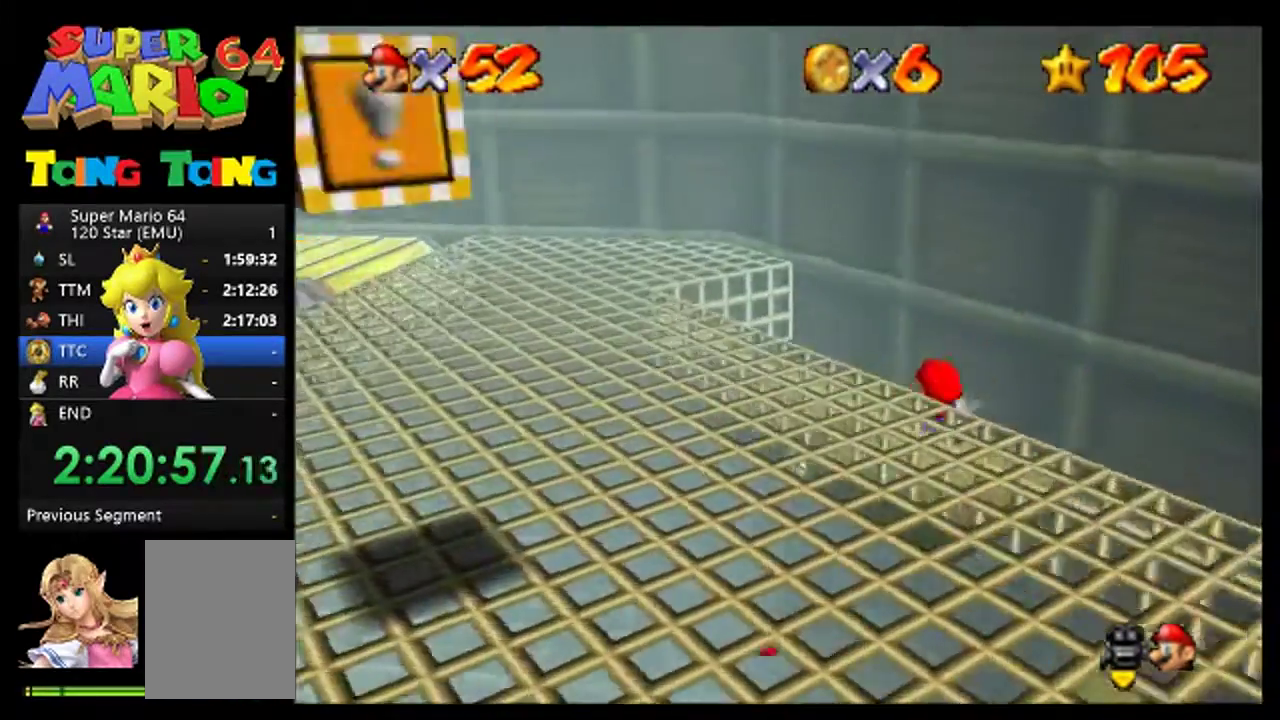
{"buttons": [], "left_stick": "up-left", "events": [[133, "left_stick", "left"], [200, "left_stick", "up-left"]]}
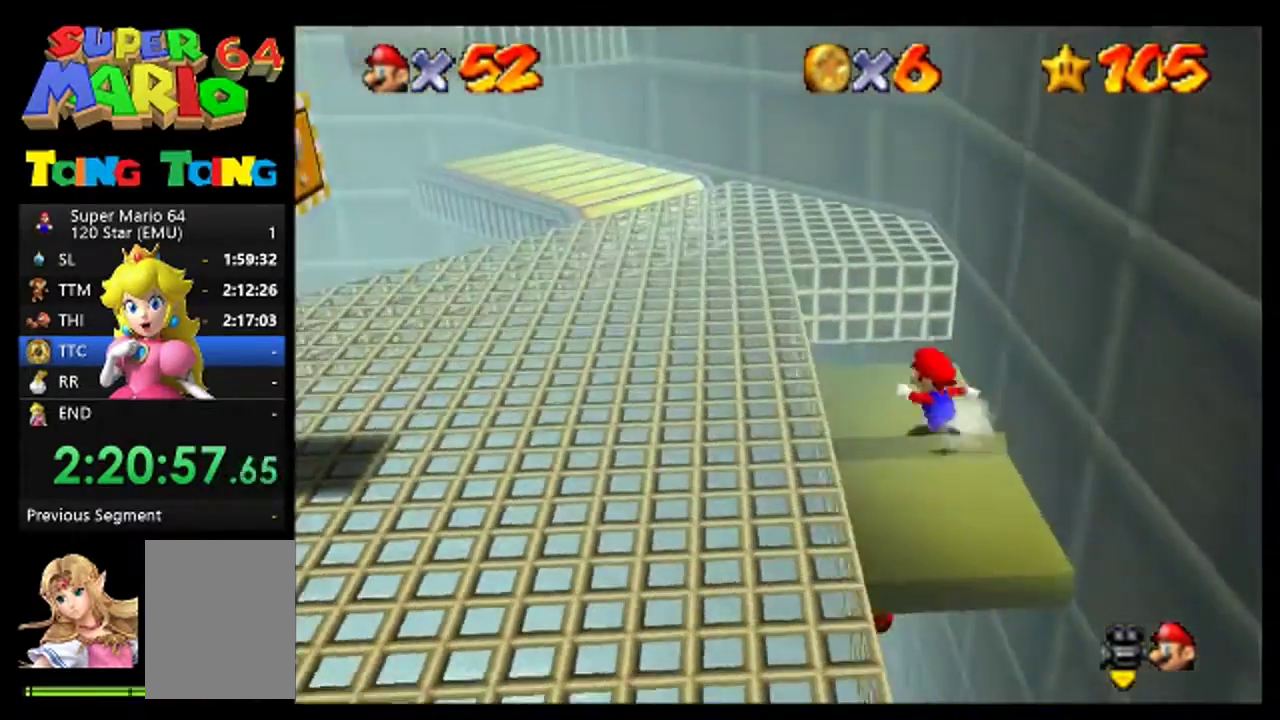
{"buttons": [], "left_stick": "center", "events": [[167, "A", "down"], [367, "A", "up"], [367, "left_stick", "left"], [467, "left_stick", "center"]]}
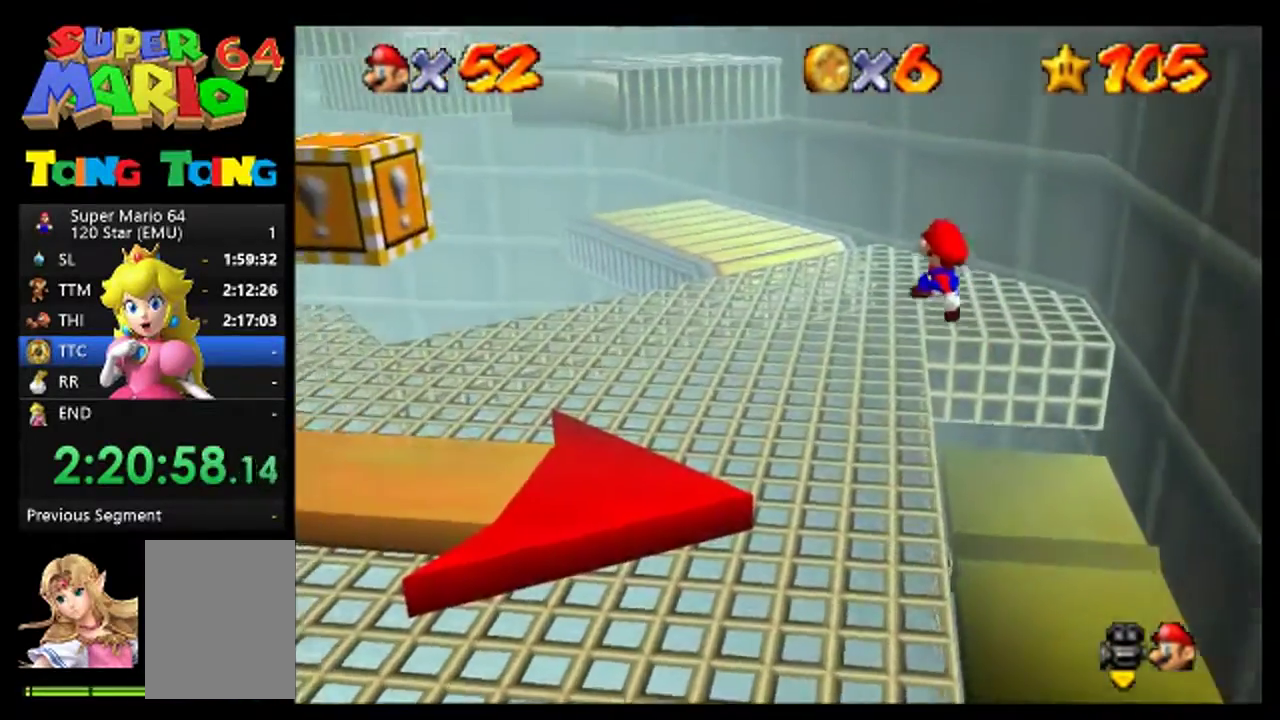
{"buttons": [], "left_stick": "up-left", "events": [[33, "C_RIGHT", "down"], [167, "C_RIGHT", "up"], [333, "left_stick", "left"], [400, "left_stick", "up-left"]]}
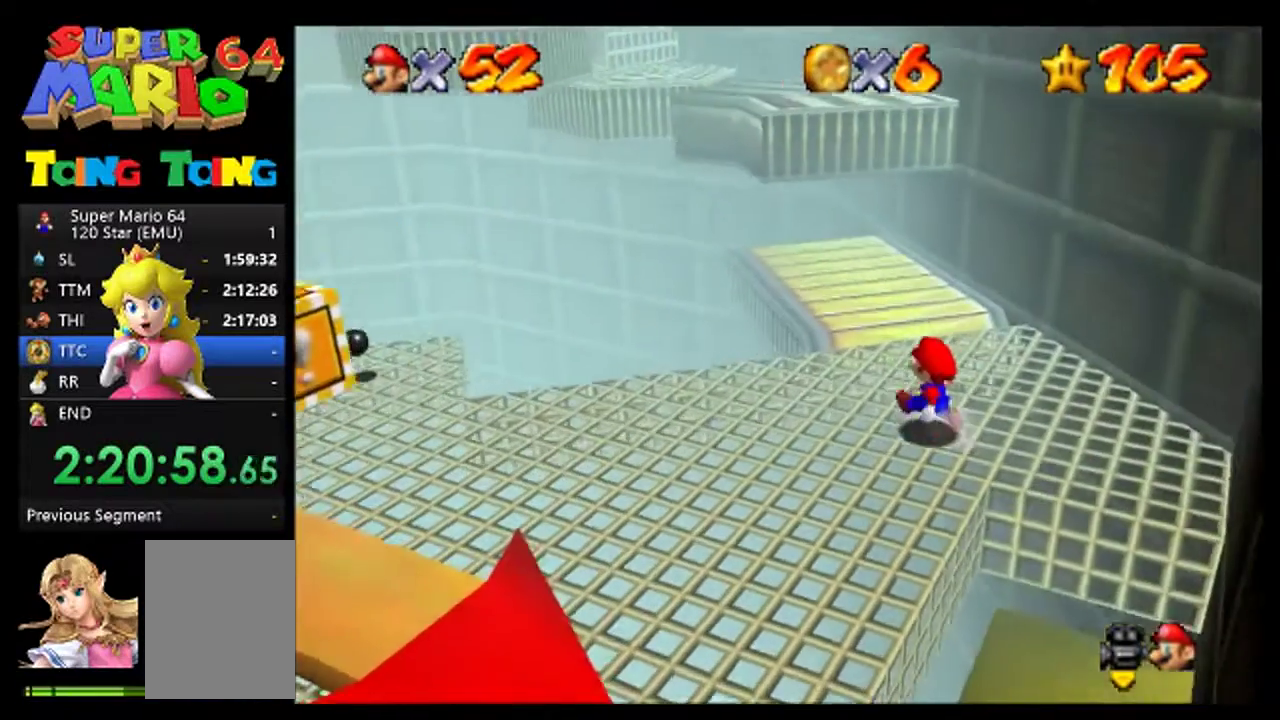
{"buttons": [], "left_stick": "up-left", "events": [[33, "left_stick", "up"], [300, "A", "down"], [400, "left_stick", "up-left"], [433, "A", "up"]]}
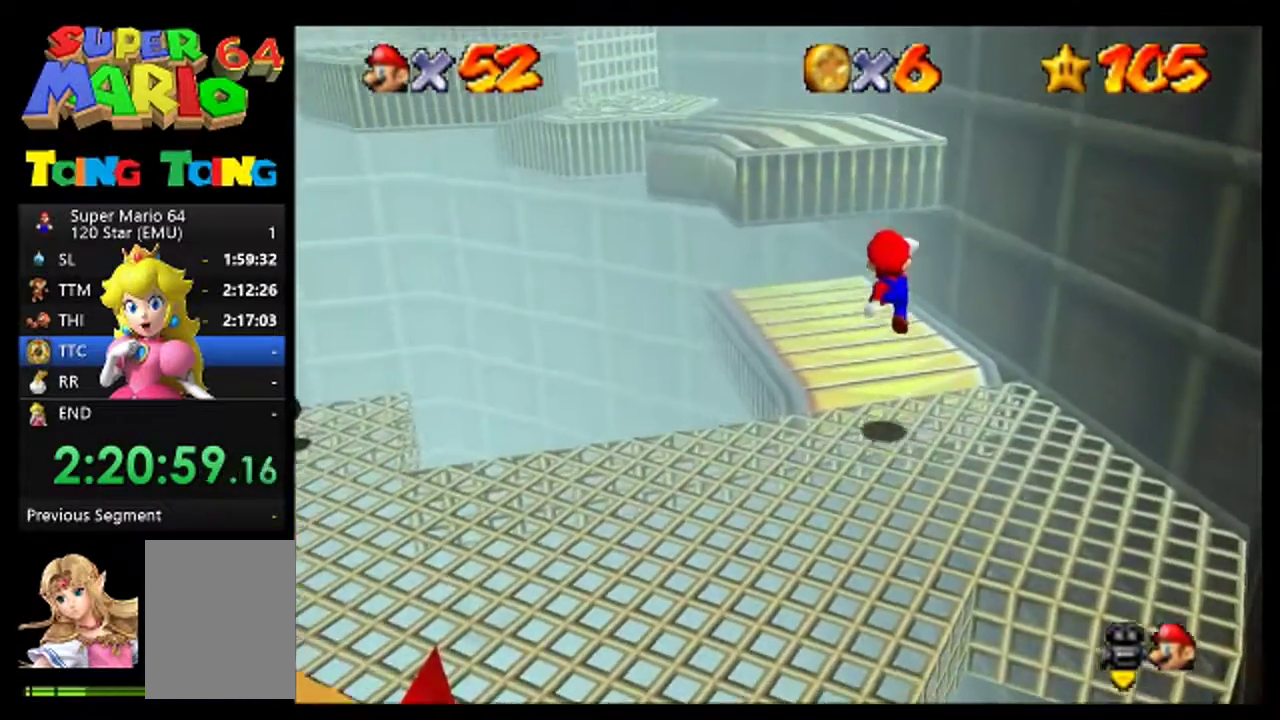
{"buttons": ["A"], "left_stick": "up-left", "events": [[433, "A", "down"]]}
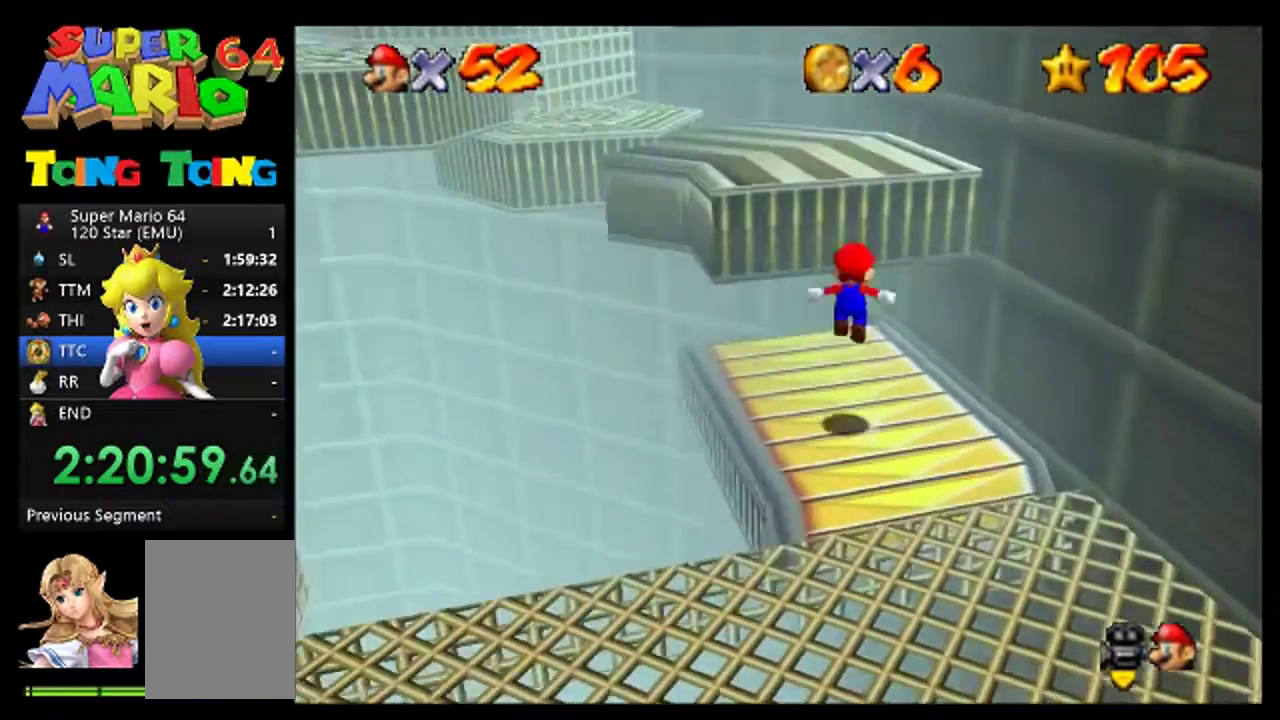
{"buttons": [], "left_stick": "center", "events": [[33, "left_stick", "left"], [167, "left_stick", "center"], [200, "A", "up"], [267, "C_RIGHT", "down"], [400, "C_RIGHT", "up"]]}
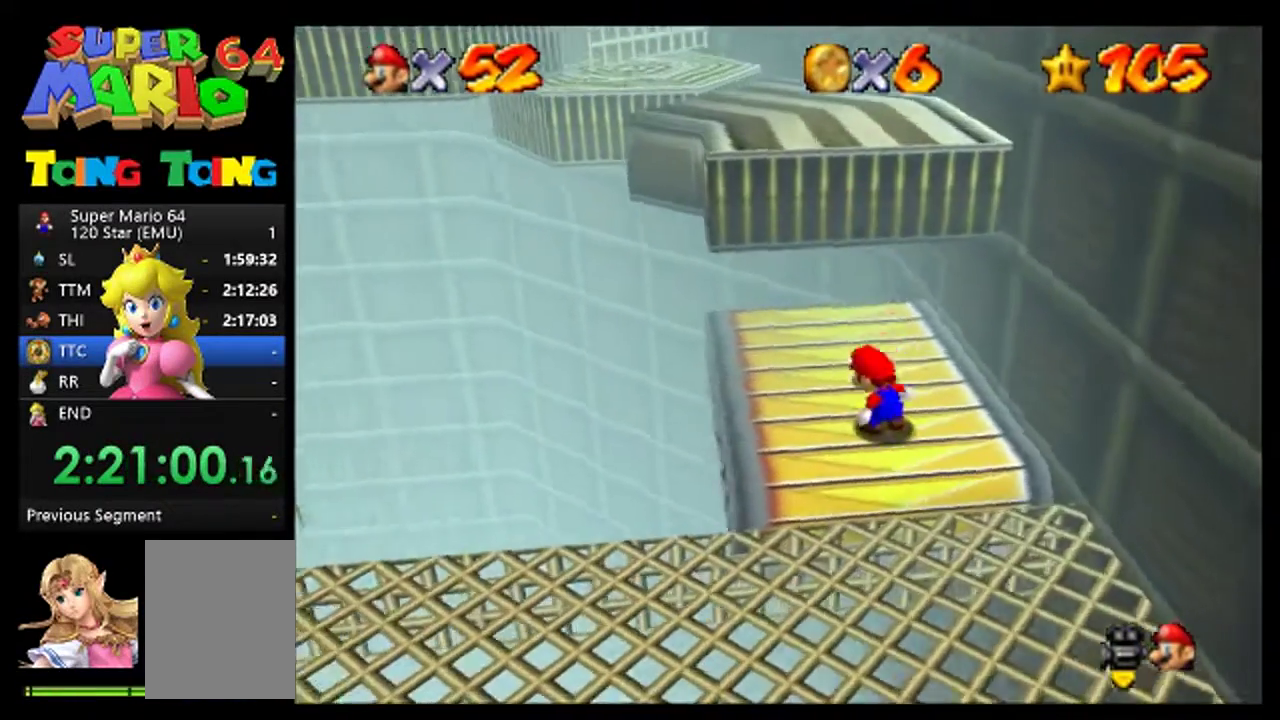
{"buttons": [], "left_stick": "center", "events": [[300, "left_stick", "up"], [367, "left_stick", "center"]]}
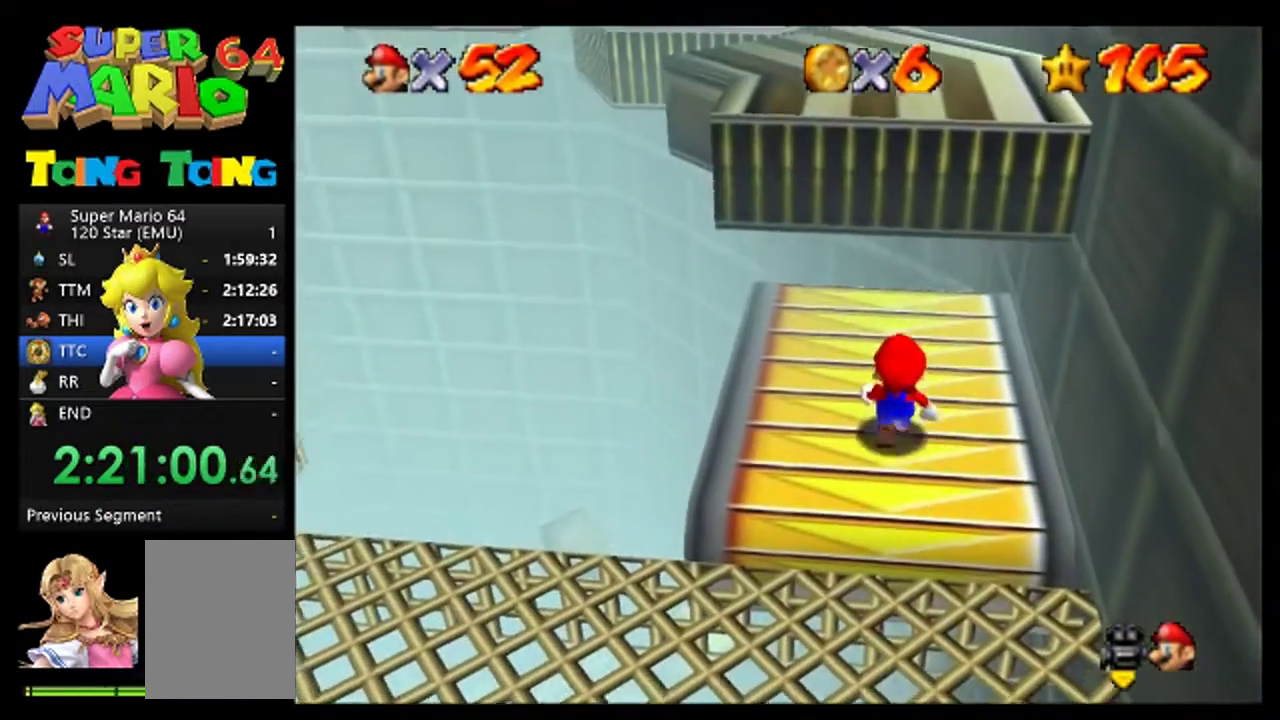
{"buttons": [], "left_stick": "center", "events": [[33, "A", "down"], [200, "A", "up"]]}
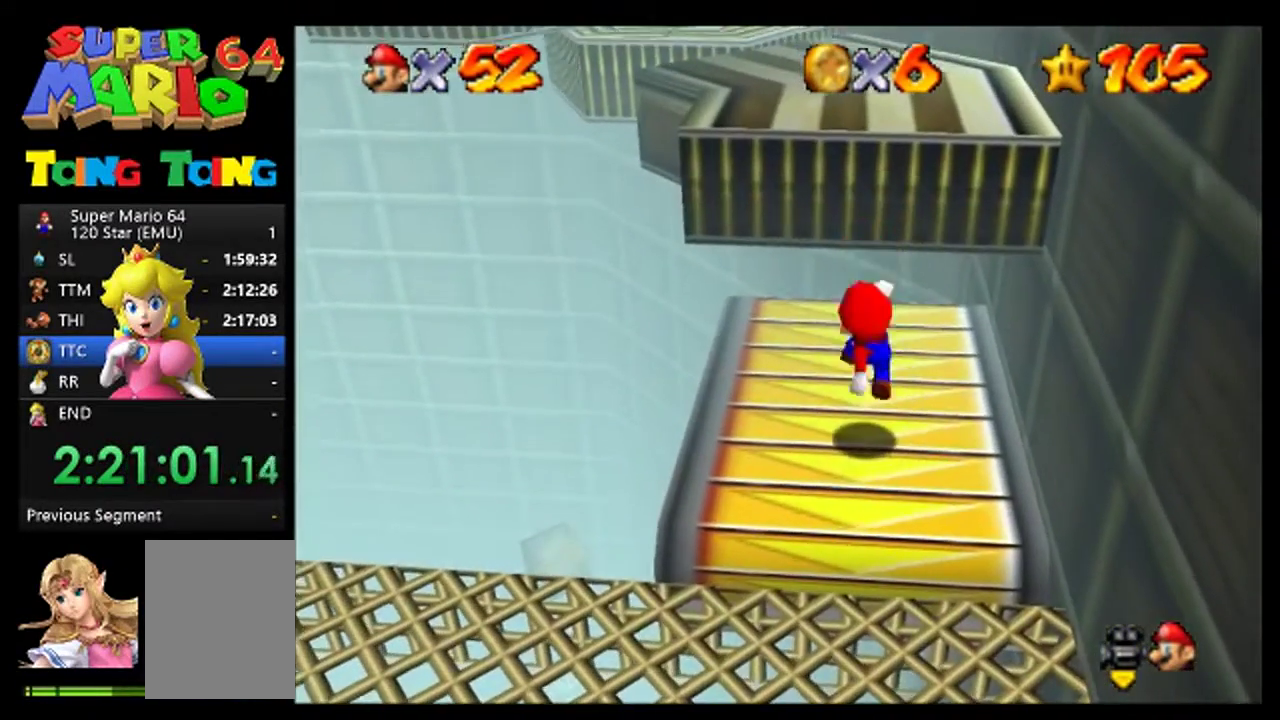
{"buttons": ["A", "C_RIGHT"], "left_stick": "up", "events": [[100, "left_stick", "up-left"], [167, "A", "down"], [267, "left_stick", "up"], [500, "C_RIGHT", "down"]]}
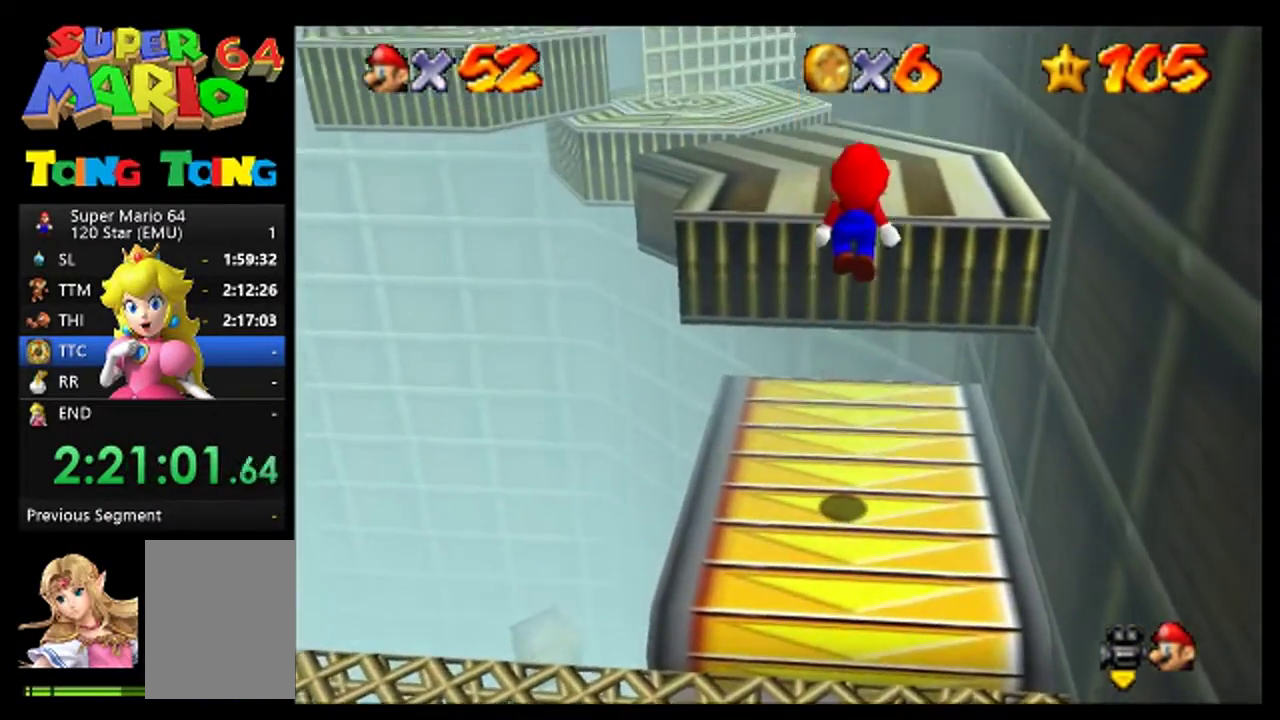
{"buttons": [], "left_stick": "up", "events": [[133, "A", "up"], [133, "C_RIGHT", "up"], [333, "A", "down"], [433, "A", "up"]]}
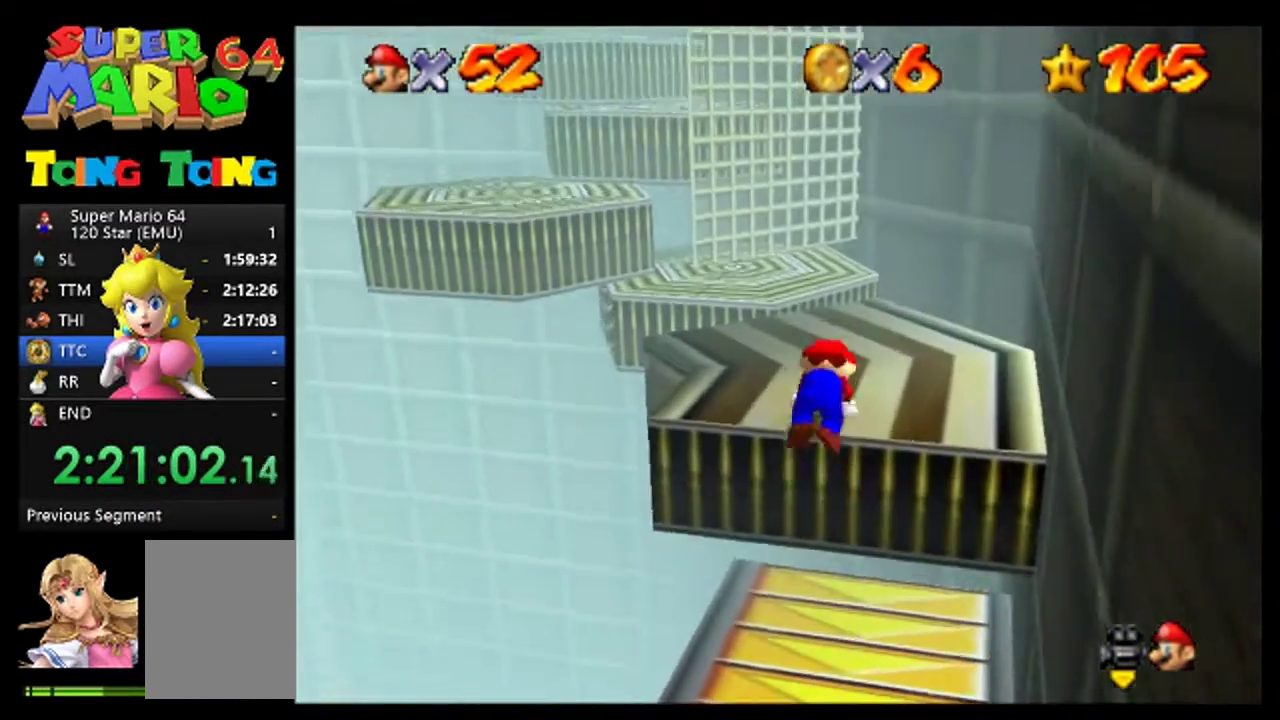
{"buttons": [], "left_stick": "up", "events": []}
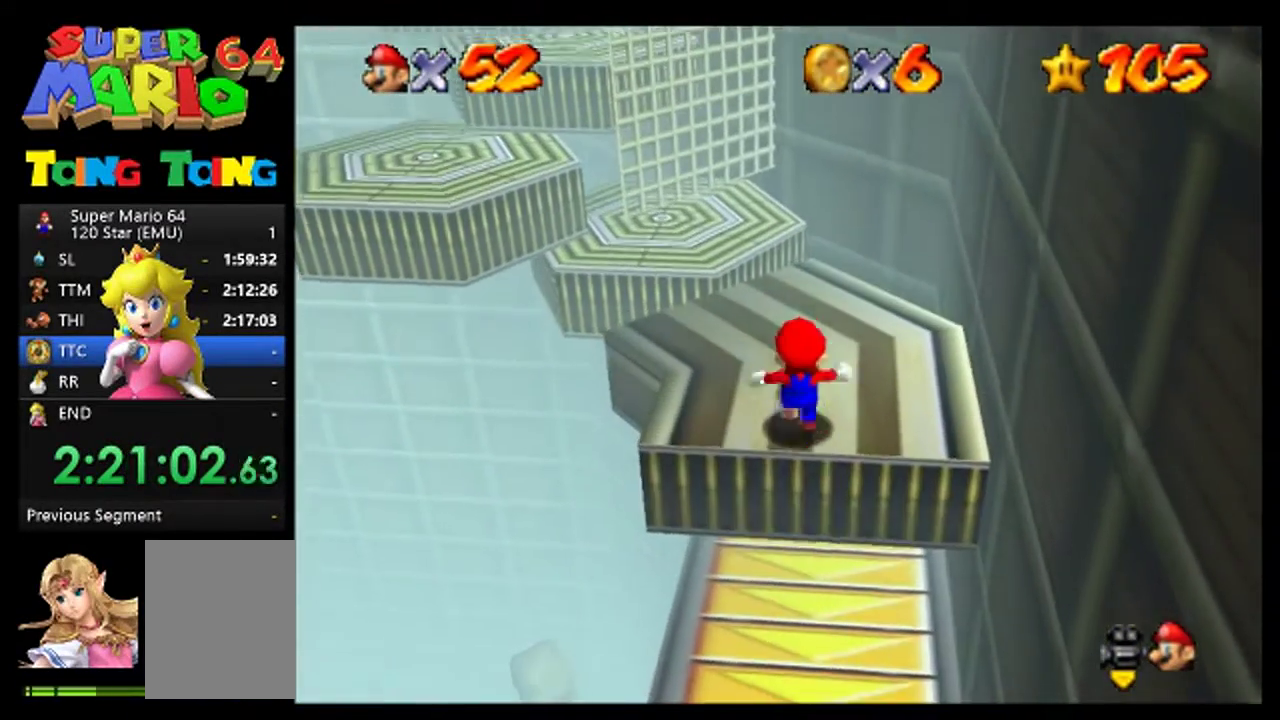
{"buttons": [], "left_stick": "up-left", "events": [[333, "left_stick", "up-left"]]}
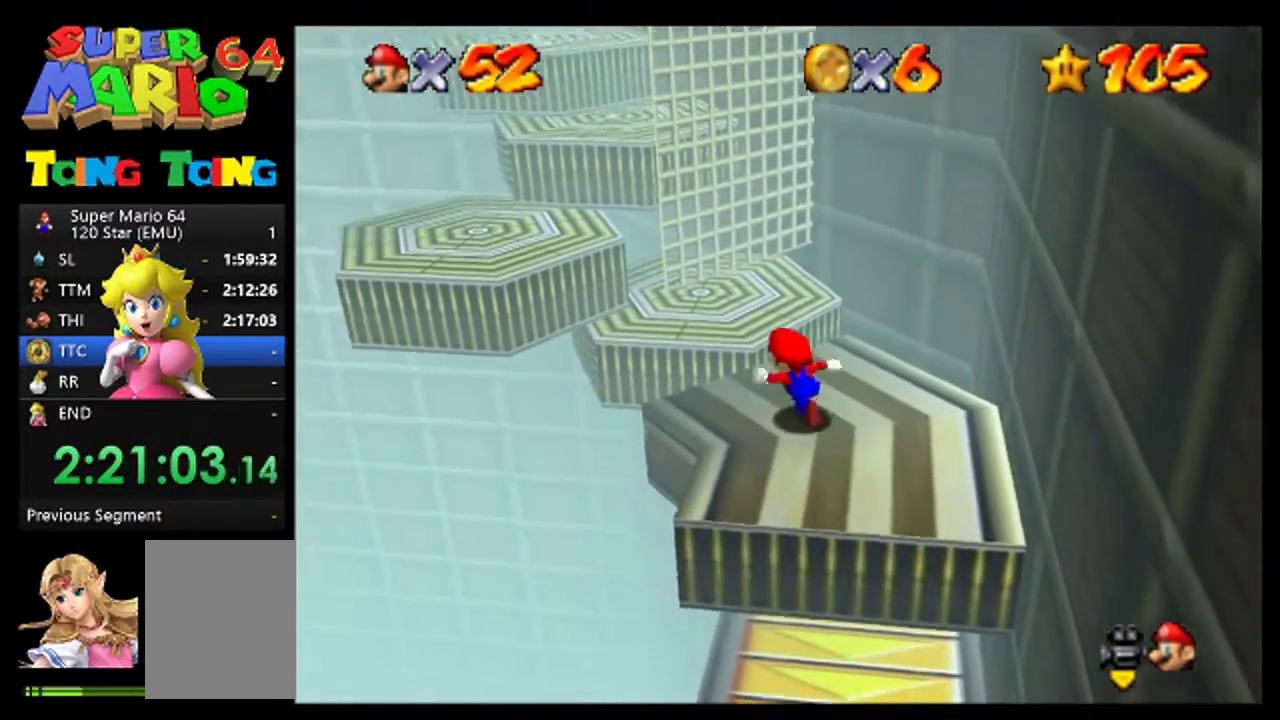
{"buttons": [], "left_stick": "up-left", "events": [[133, "A", "down"], [500, "A", "up"]]}
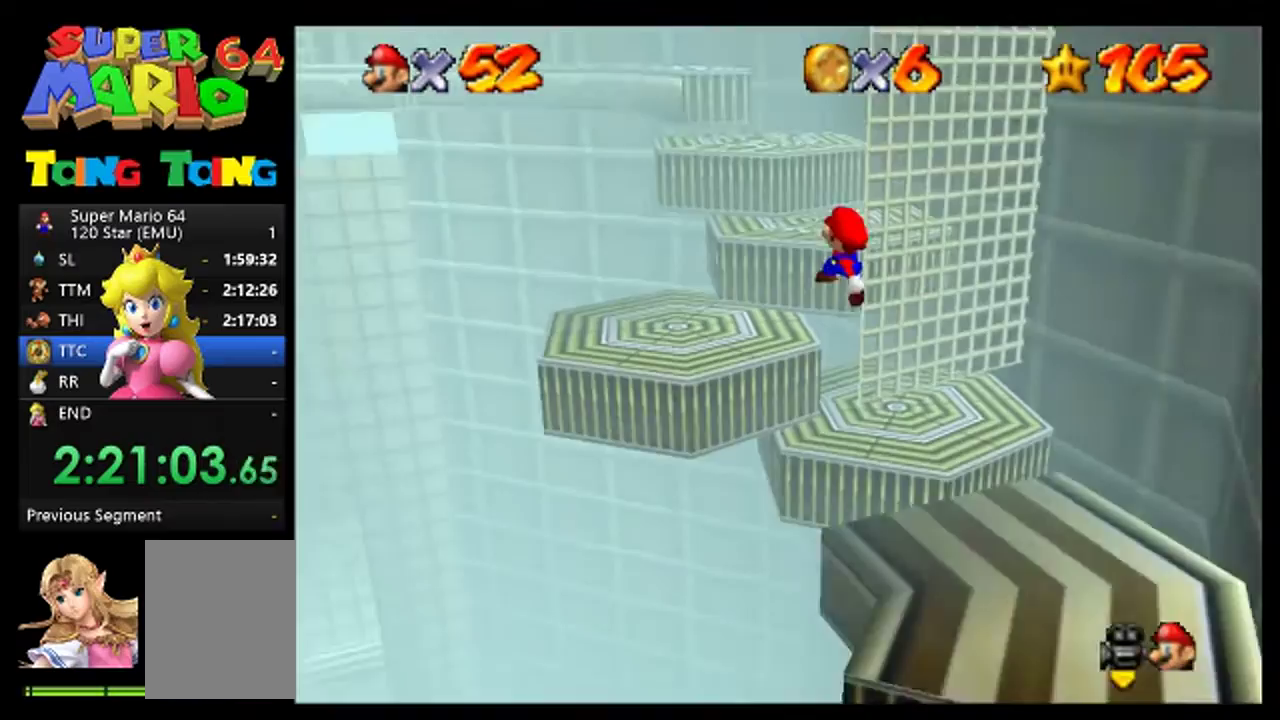
{"buttons": [], "left_stick": "up", "events": [[67, "left_stick", "center"], [400, "left_stick", "up"]]}
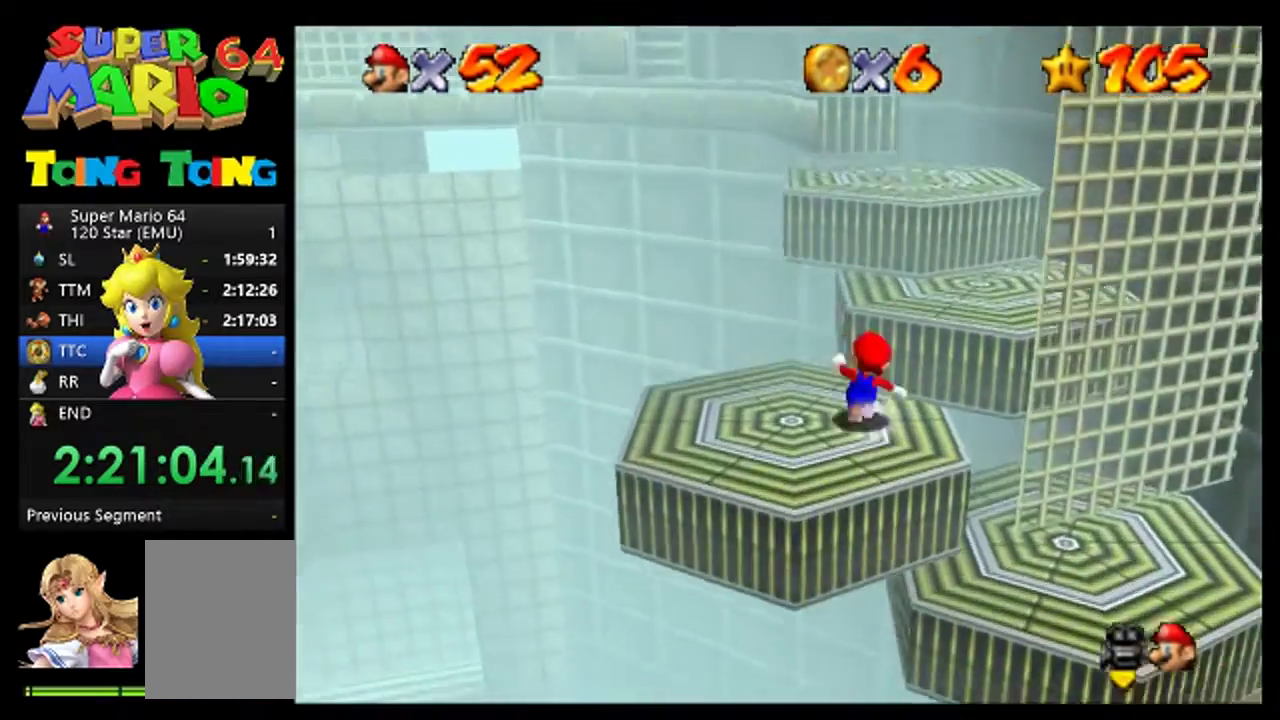
{"buttons": [], "left_stick": "center", "events": [[100, "A", "down"], [233, "A", "up"], [233, "left_stick", "right"], [333, "left_stick", "center"]]}
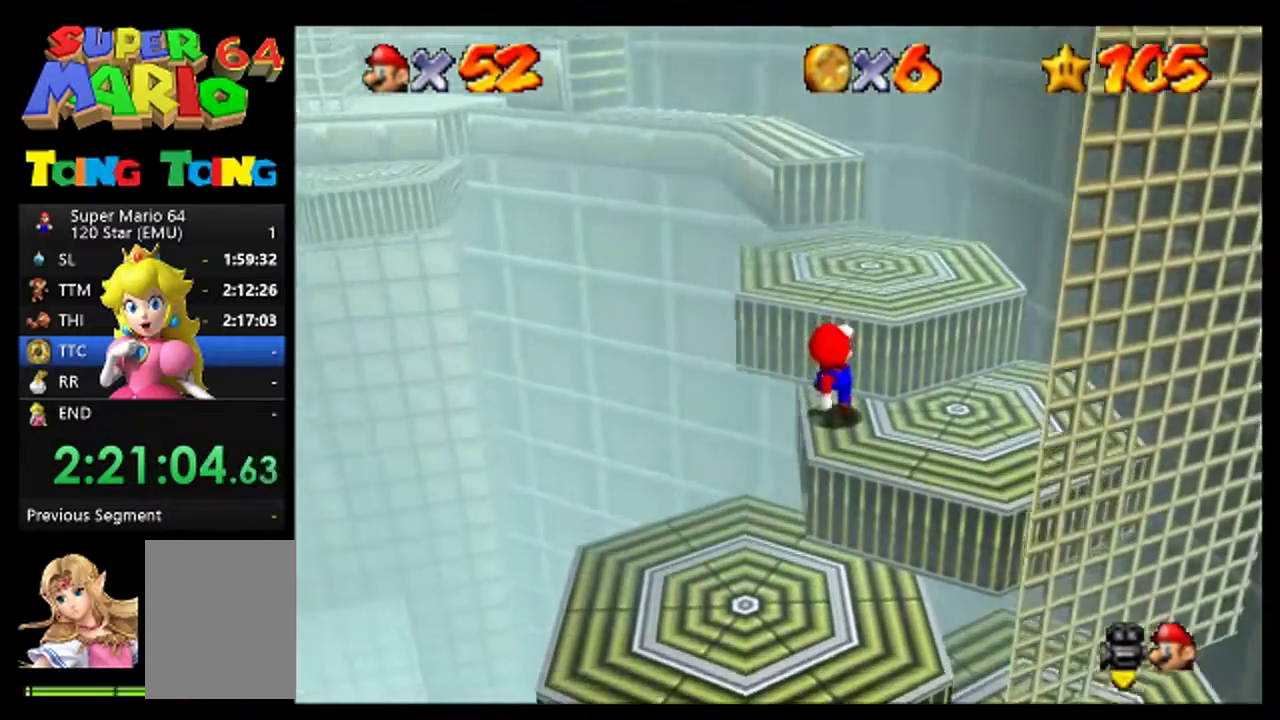
{"buttons": [], "left_stick": "up", "events": [[133, "A", "down"], [167, "left_stick", "up"], [300, "A", "up"]]}
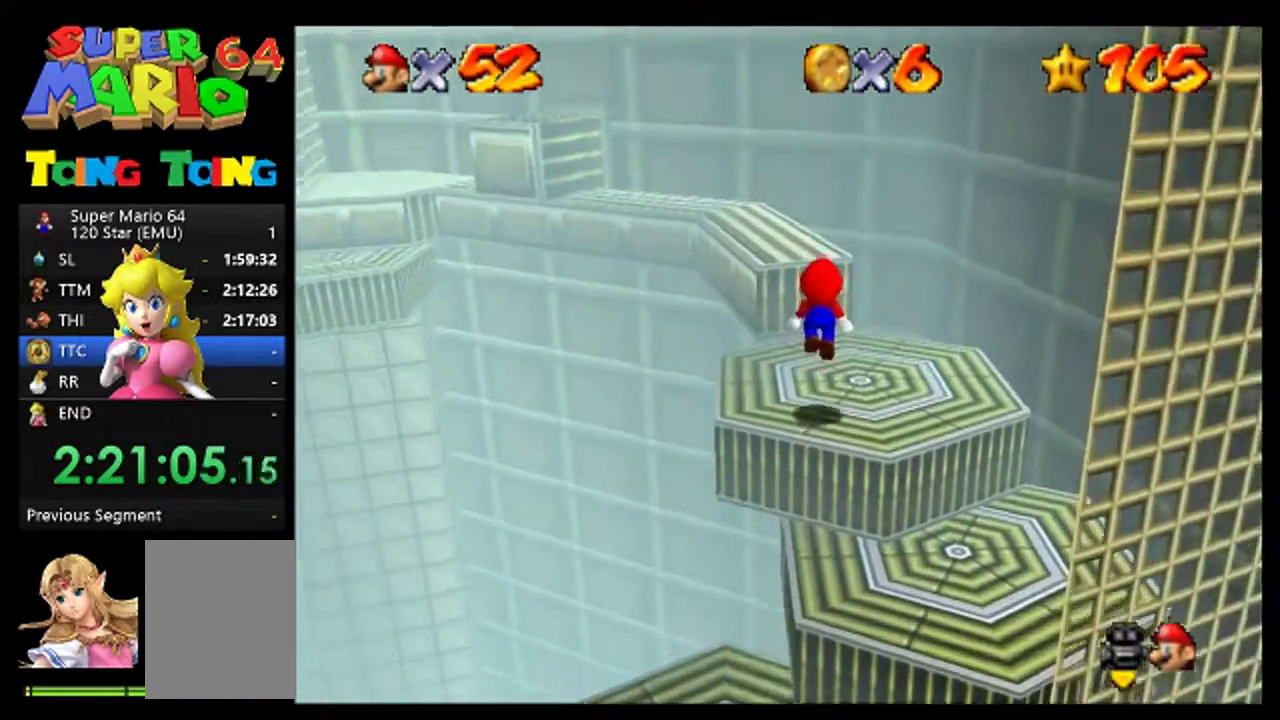
{"buttons": [], "left_stick": "center", "events": [[33, "left_stick", "center"], [100, "C_RIGHT", "down"], [200, "C_RIGHT", "up"]]}
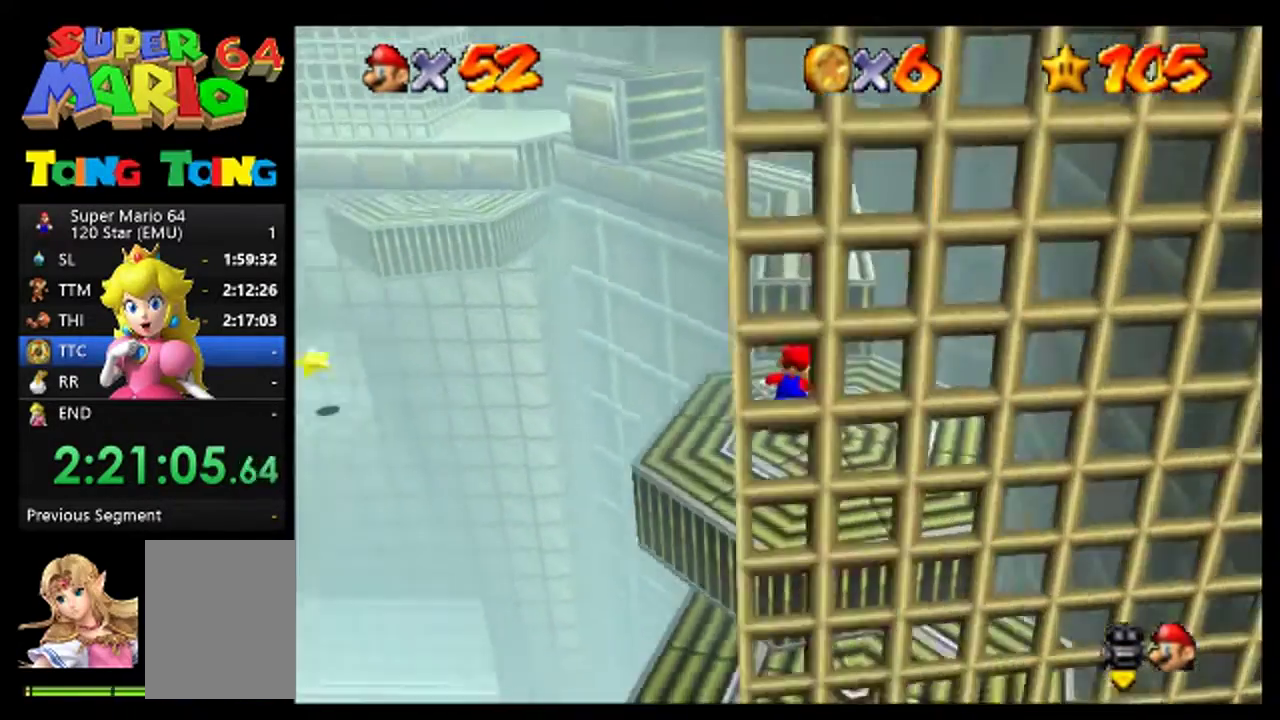
{"buttons": [], "left_stick": "up-right", "events": [[167, "left_stick", "up"], [233, "A", "down"], [300, "left_stick", "up-right"], [500, "A", "up"]]}
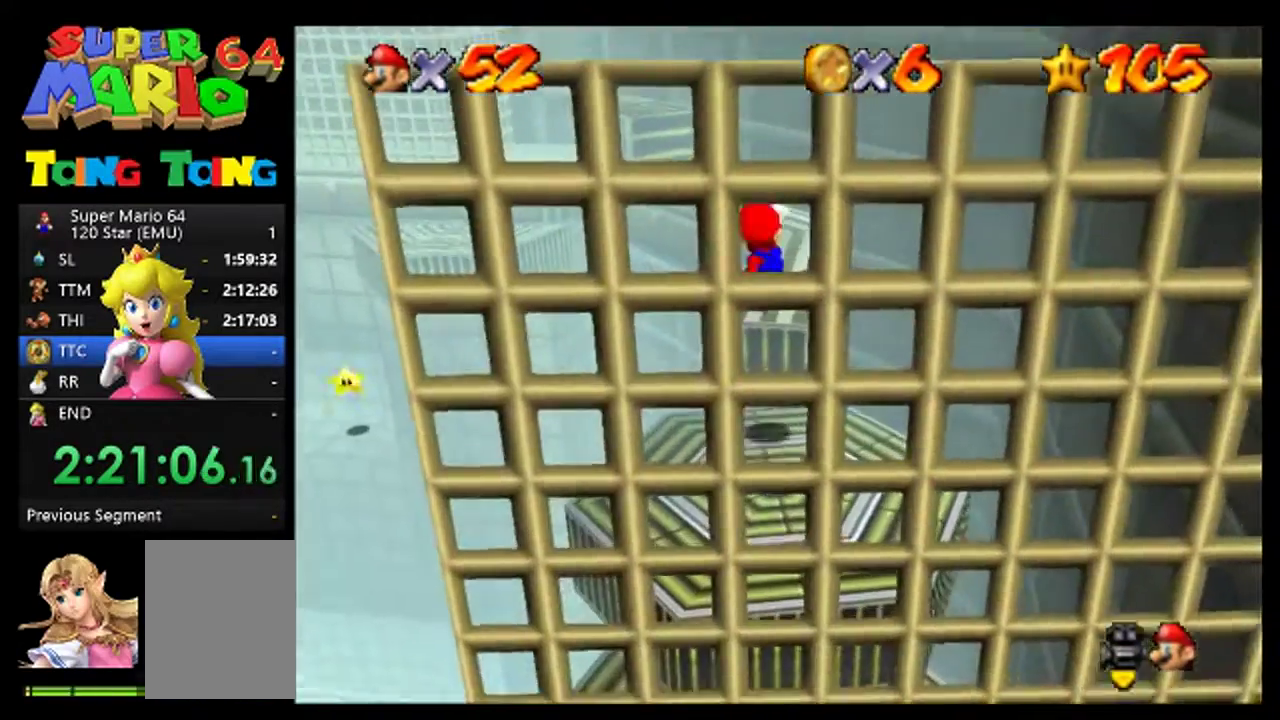
{"buttons": [], "left_stick": "up", "events": [[133, "left_stick", "up"]]}
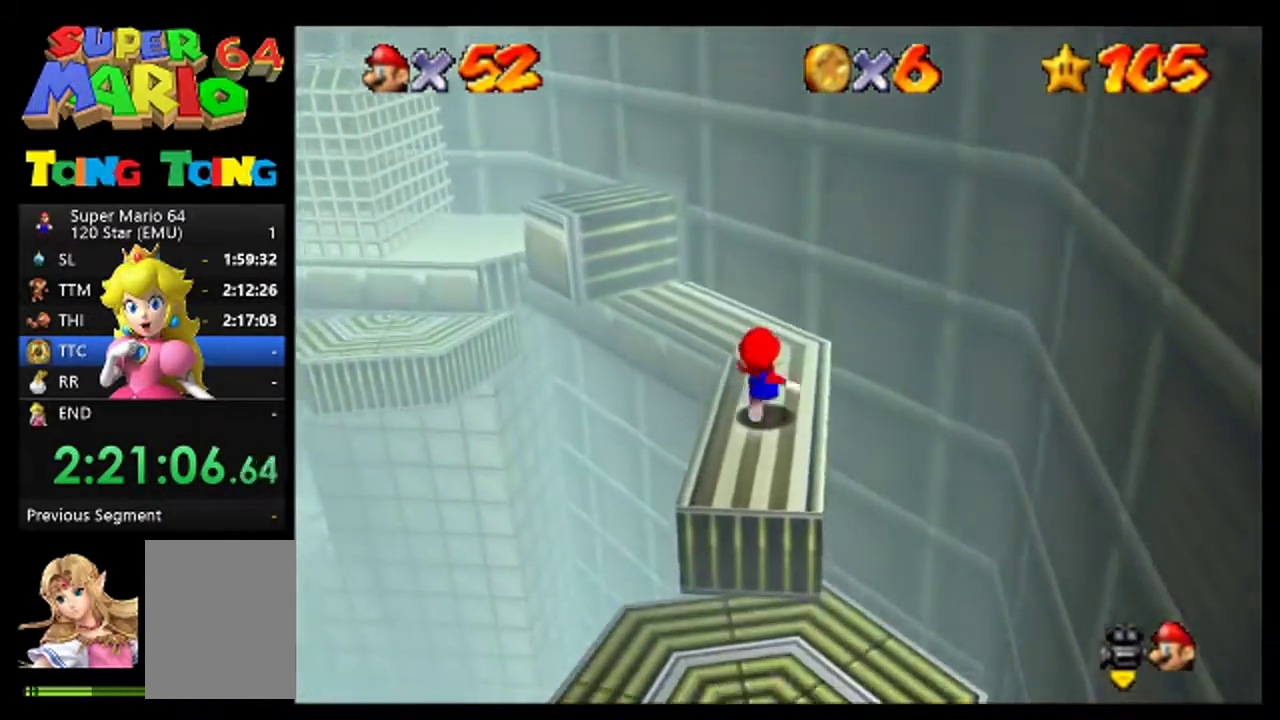
{"buttons": ["A"], "left_stick": "up-left", "events": [[367, "left_stick", "up-left"], [500, "A", "down"]]}
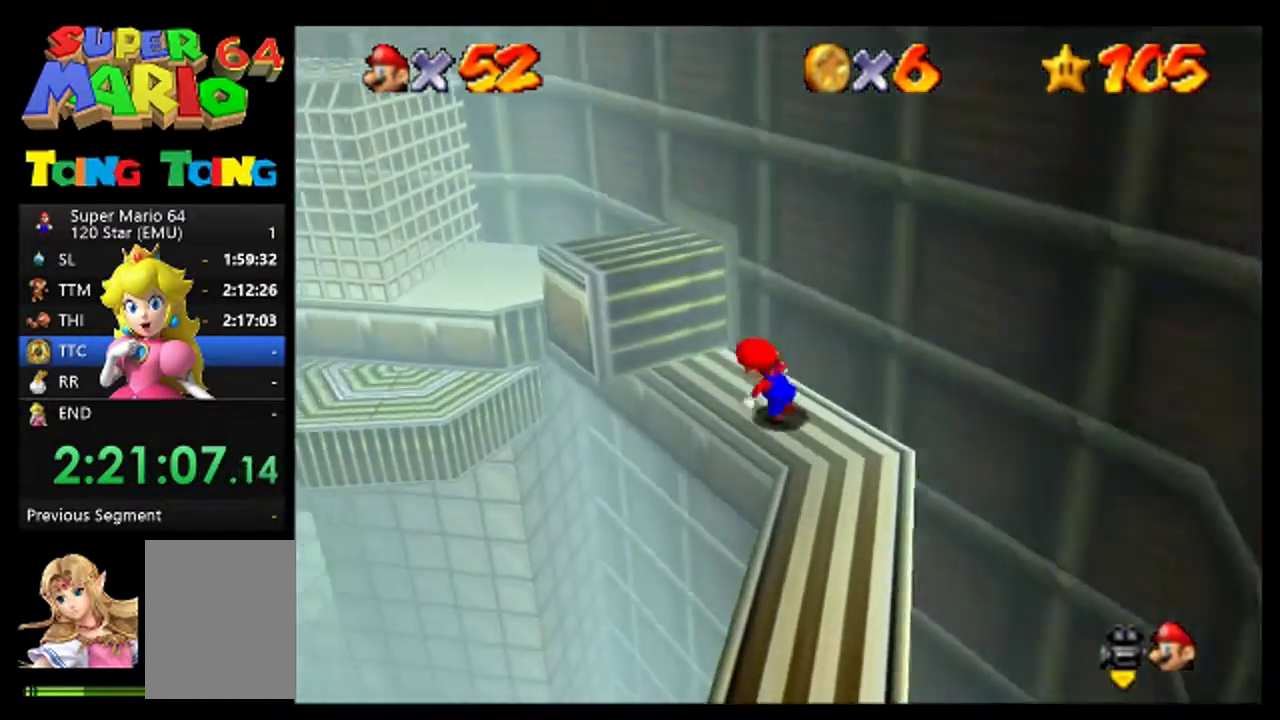
{"buttons": [], "left_stick": "up-left", "events": [[167, "A", "up"], [300, "left_stick", "center"], [467, "left_stick", "up-left"]]}
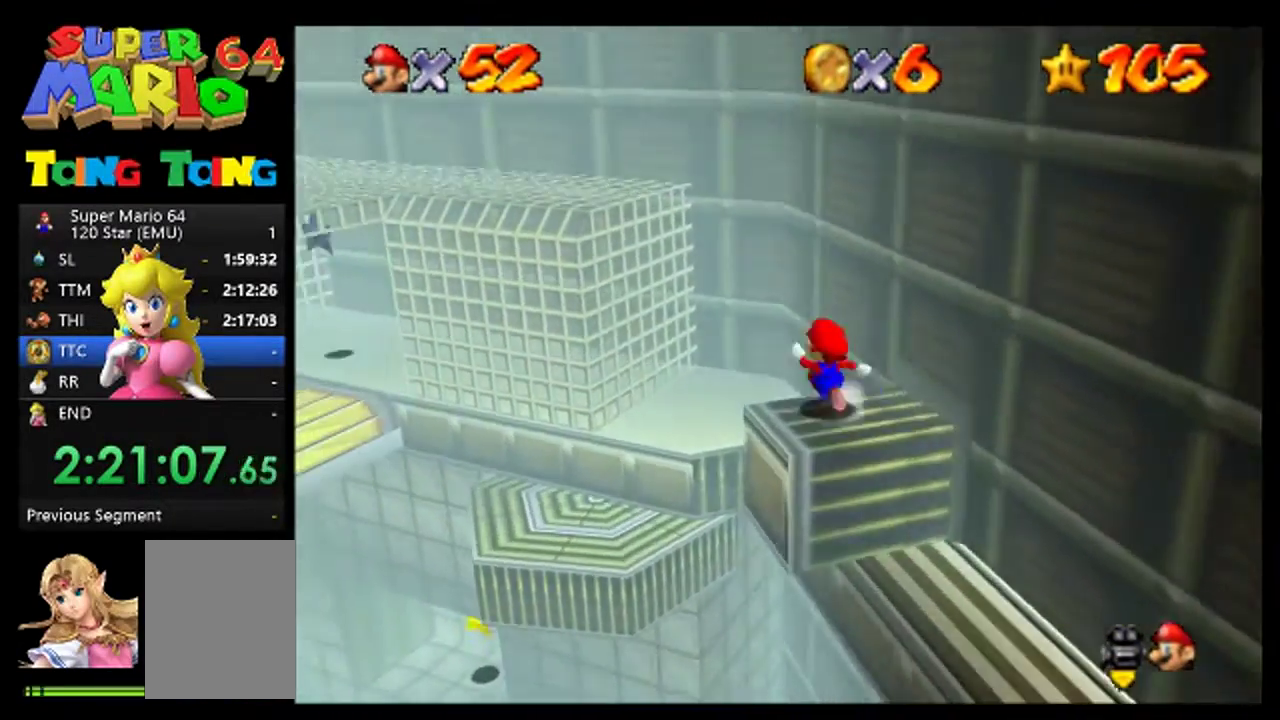
{"buttons": ["A"], "left_stick": "up-left", "events": [[33, "A", "down"]]}
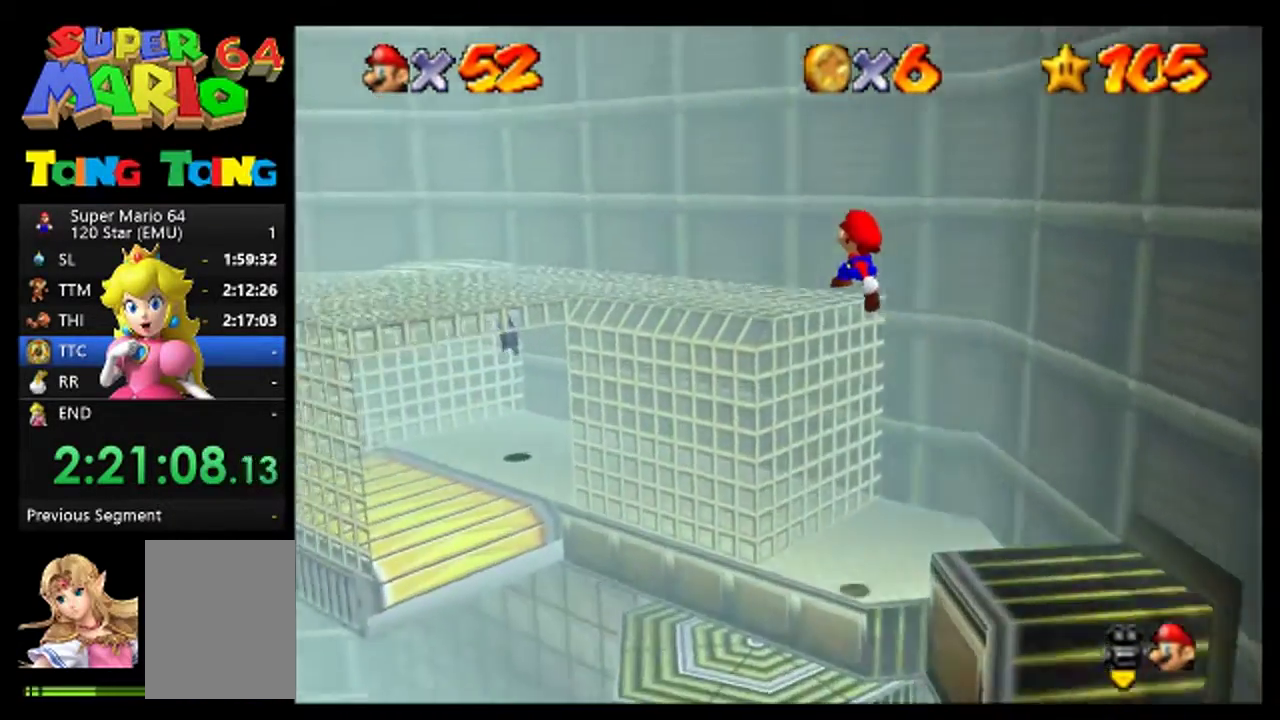
{"buttons": ["A"], "left_stick": "center", "events": [[100, "left_stick", "up"], [167, "A", "up"], [433, "A", "down"], [500, "left_stick", "center"]]}
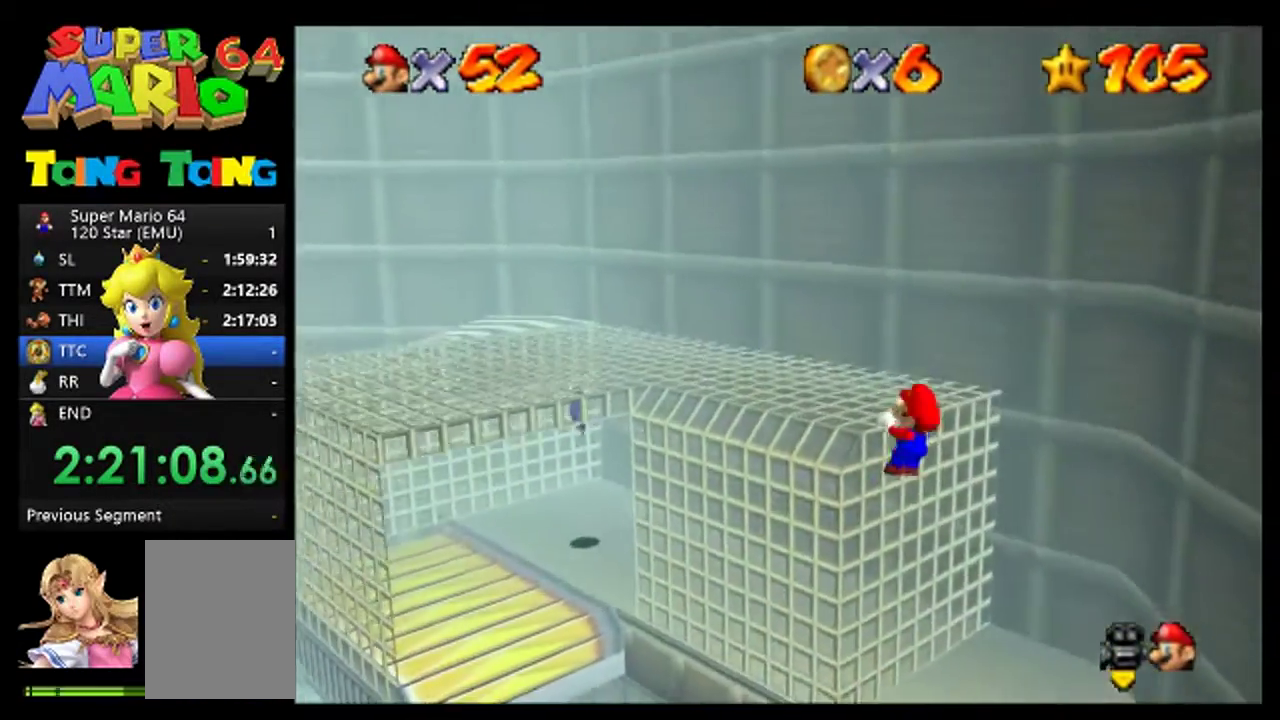
{"buttons": [], "left_stick": "up", "events": [[67, "A", "up"], [400, "left_stick", "up"]]}
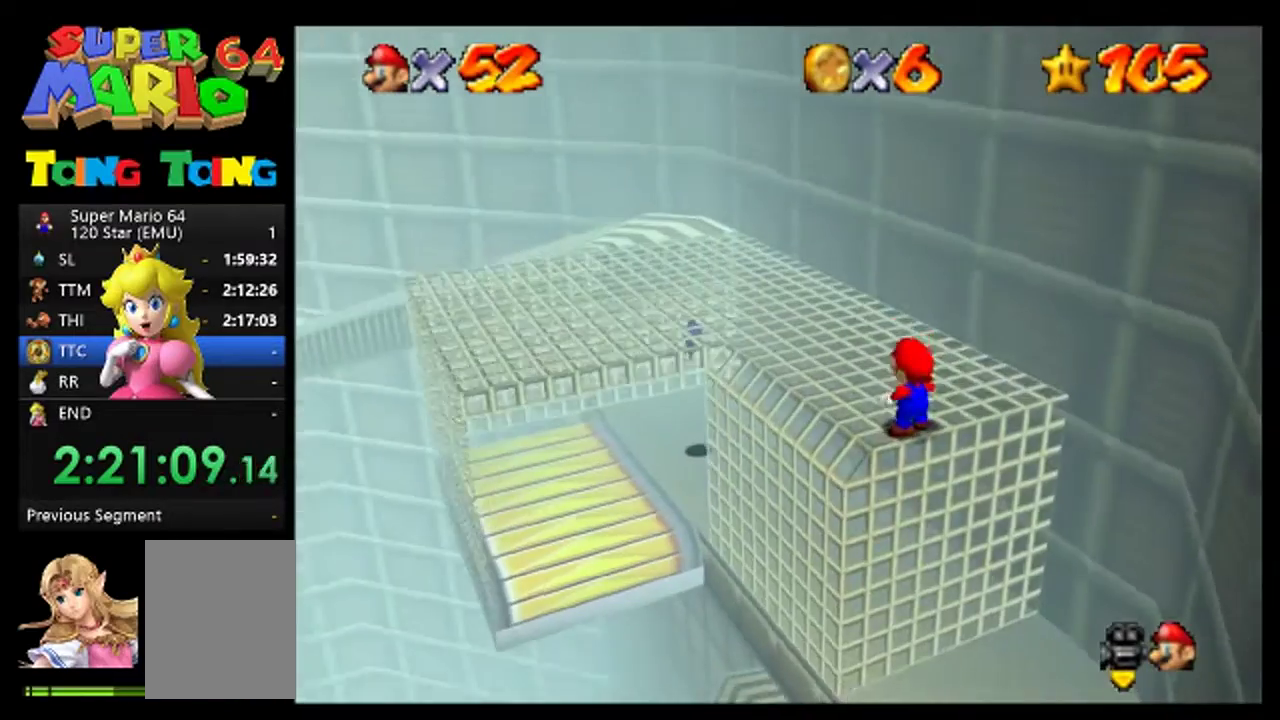
{"buttons": [], "left_stick": "up-left", "events": [[467, "left_stick", "up-left"]]}